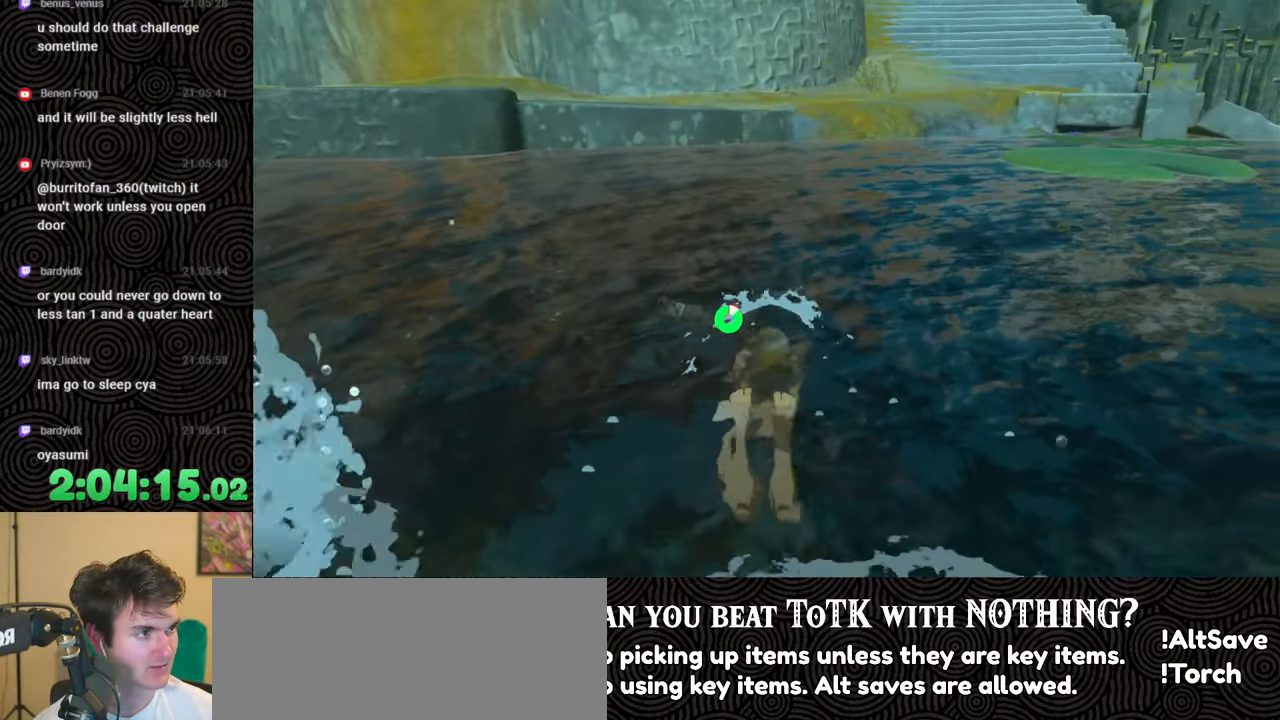
Gameplay with a controller (Nintendo layout); each line is a JSON object with the inputs held at the frame after it. "events" lists button and stick changes between this image and that frame as [ms after this image, input, new state], when the widget could be followed in between. Not read: L3 R3.
{"buttons": ["X"], "left_stick": "up", "right_stick": "center", "events": [[50, "X", "up"], [100, "X", "down"], [100, "left_stick", "up"], [217, "X", "up"], [283, "X", "down"], [417, "X", "up"], [483, "X", "down"]]}
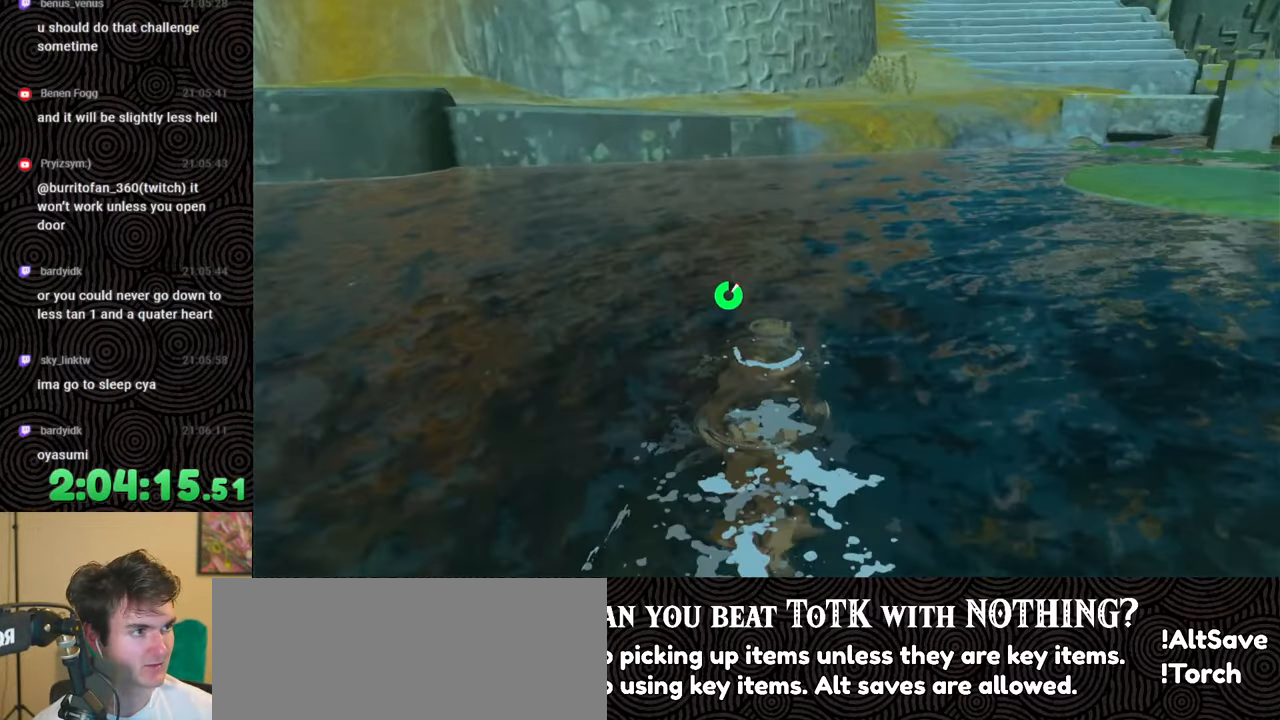
{"buttons": ["X"], "left_stick": "up", "right_stick": "center", "events": [[100, "X", "up"], [150, "X", "down"], [250, "X", "up"], [350, "X", "down"], [383, "X", "up"], [467, "X", "down"]]}
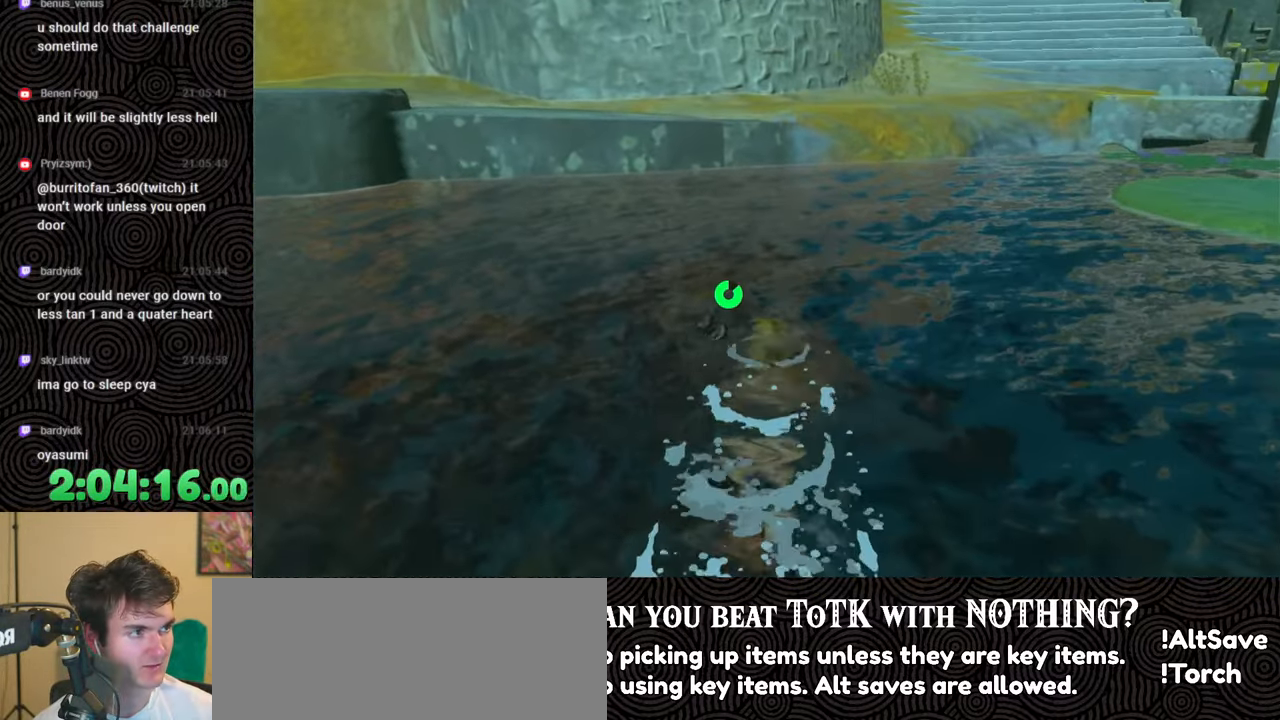
{"buttons": [], "left_stick": "up", "right_stick": "center", "events": [[67, "X", "up"], [117, "X", "down"], [250, "X", "up"]]}
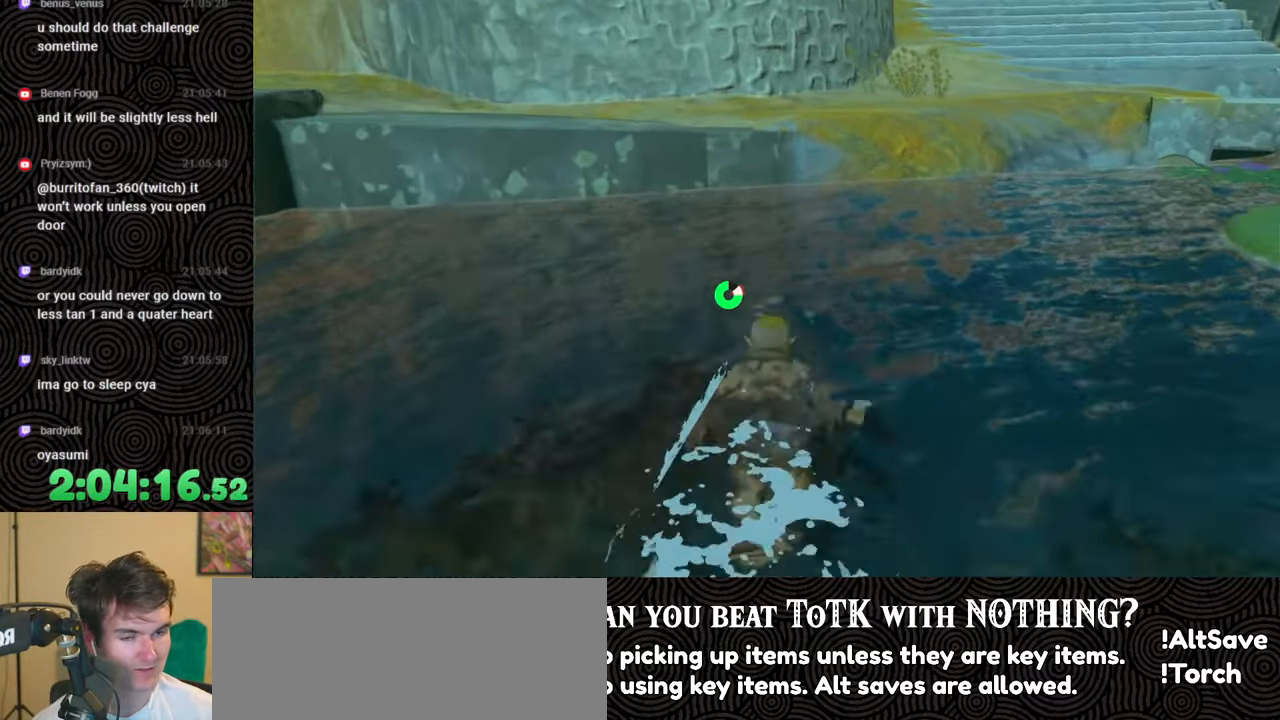
{"buttons": [], "left_stick": "up", "right_stick": "center", "events": [[183, "right_stick", "up"], [400, "right_stick", "center"]]}
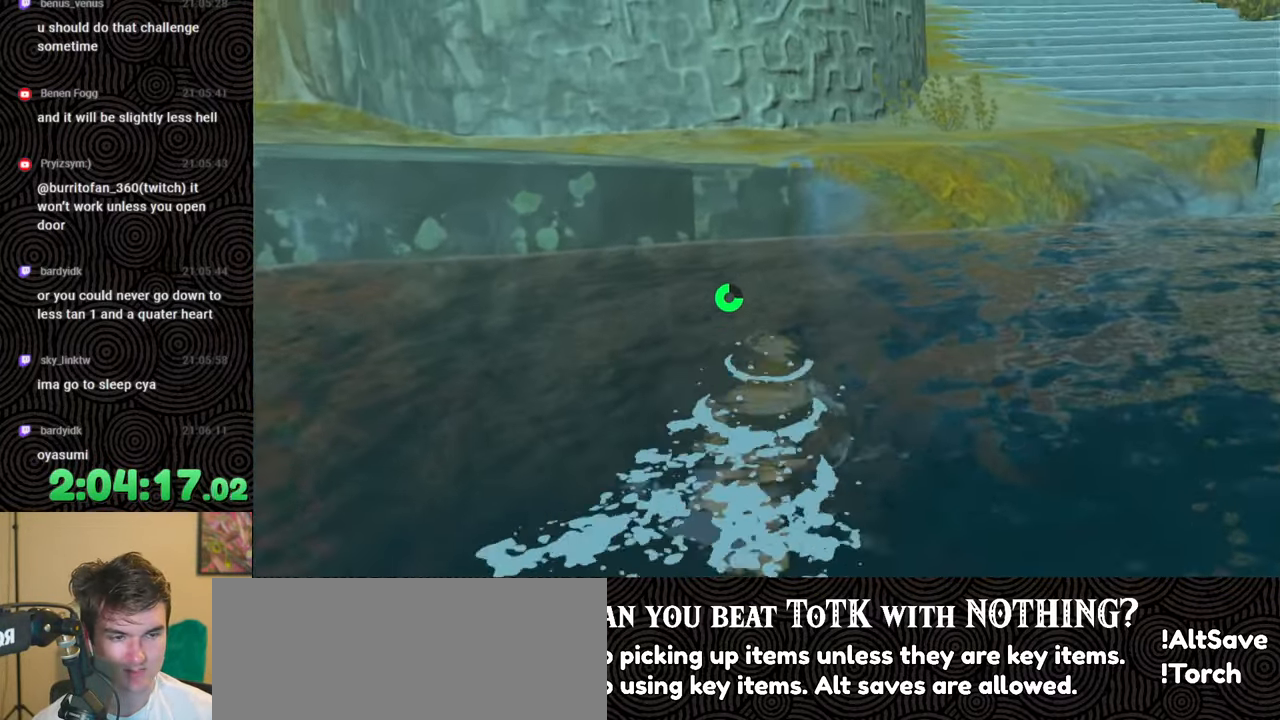
{"buttons": [], "left_stick": "up", "right_stick": "center", "events": []}
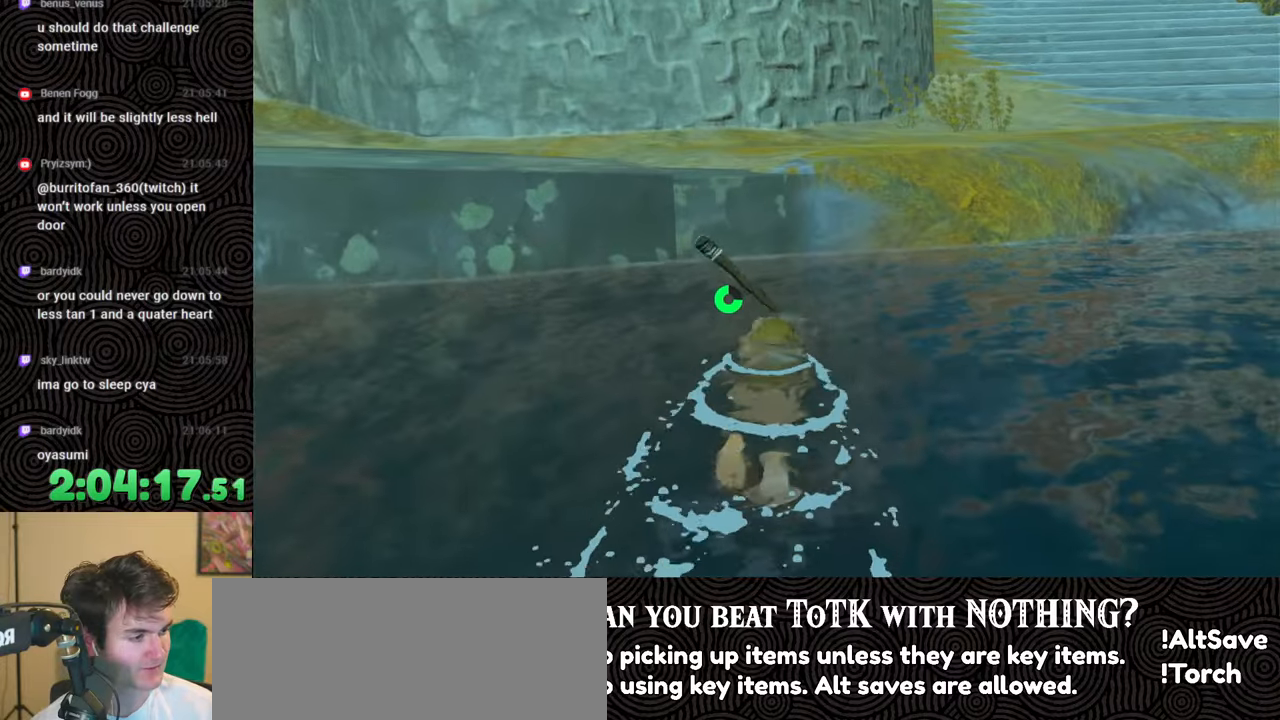
{"buttons": [], "left_stick": "up", "right_stick": "center", "events": []}
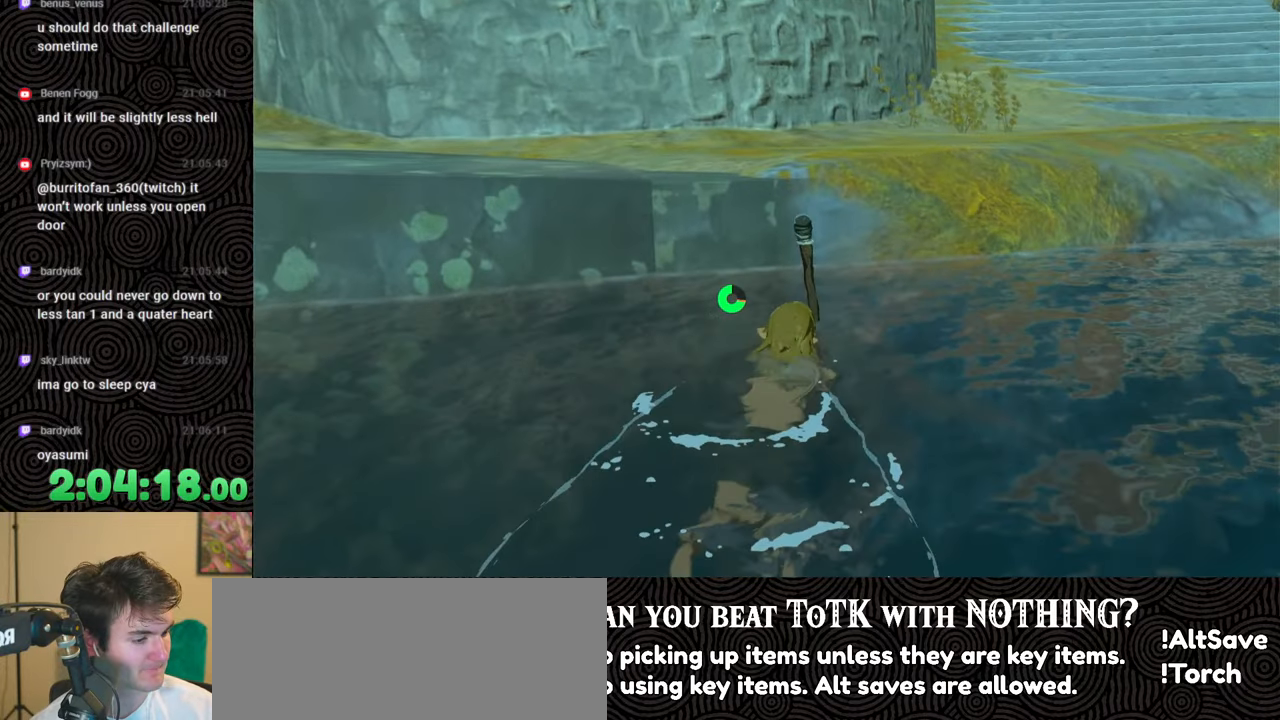
{"buttons": [], "left_stick": "up-right", "right_stick": "center", "events": [[267, "left_stick", "up-right"]]}
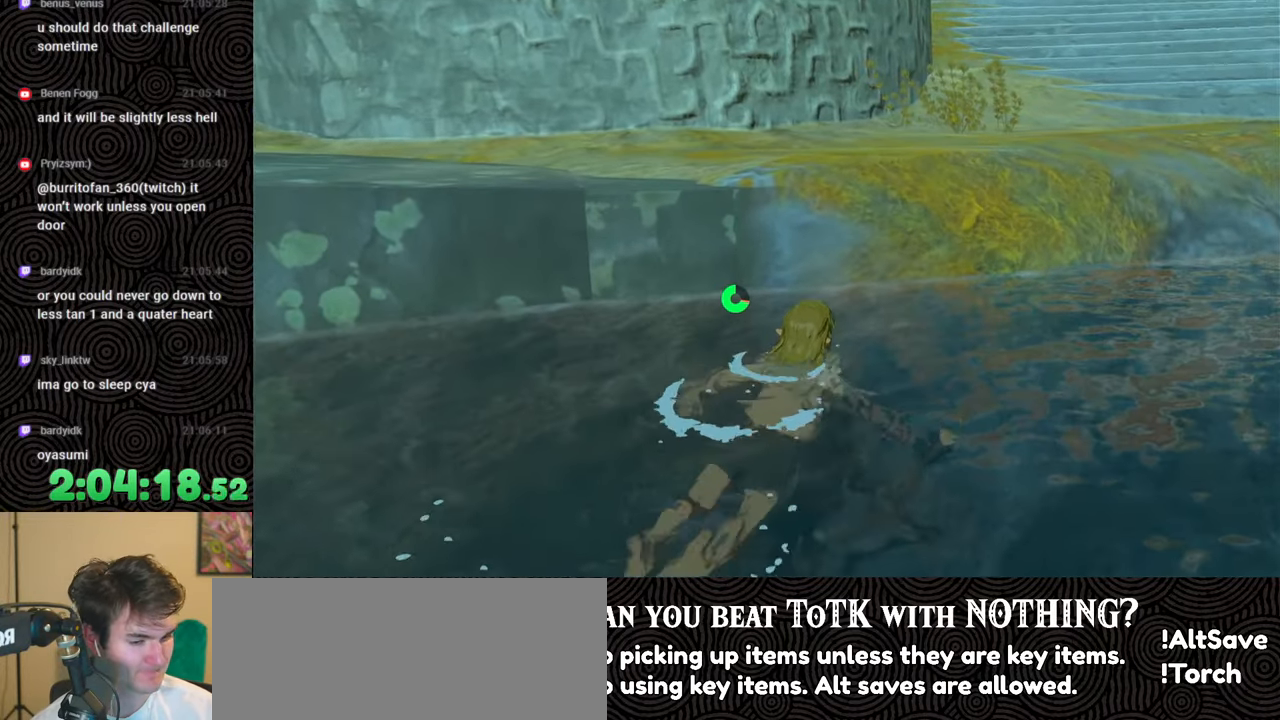
{"buttons": [], "left_stick": "up-right", "right_stick": "center", "events": []}
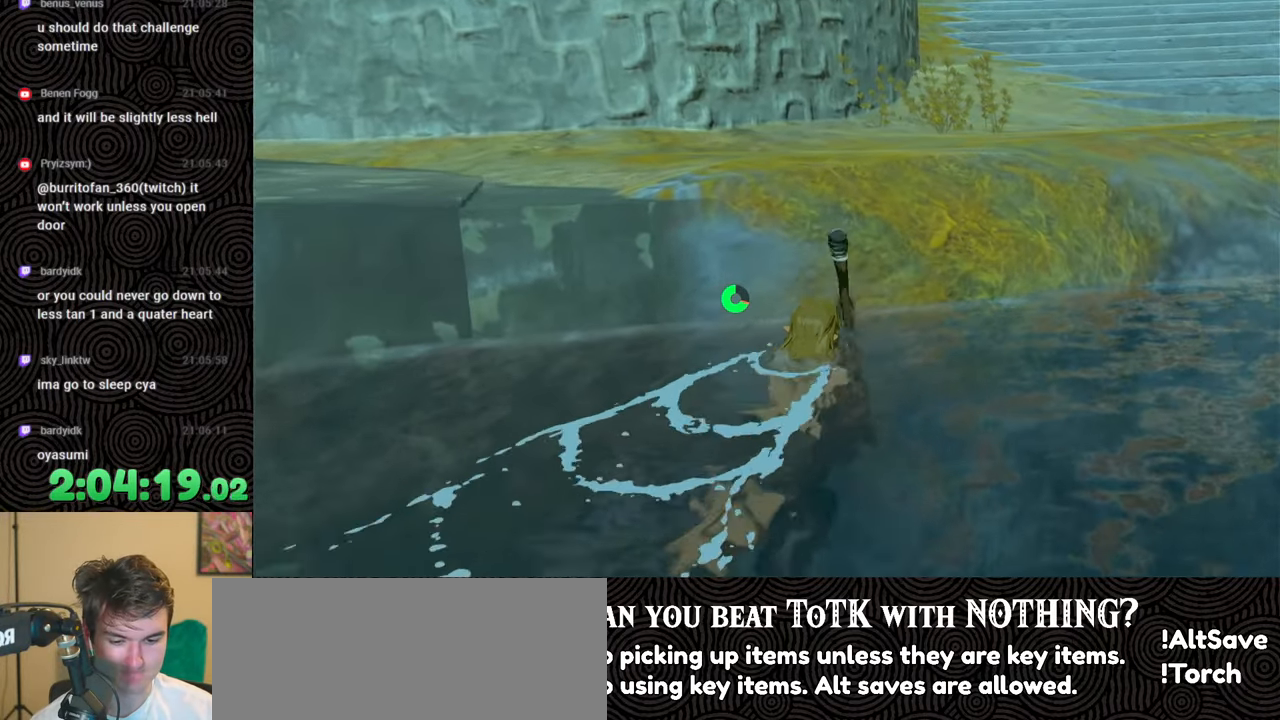
{"buttons": [], "left_stick": "up-right", "right_stick": "center", "events": []}
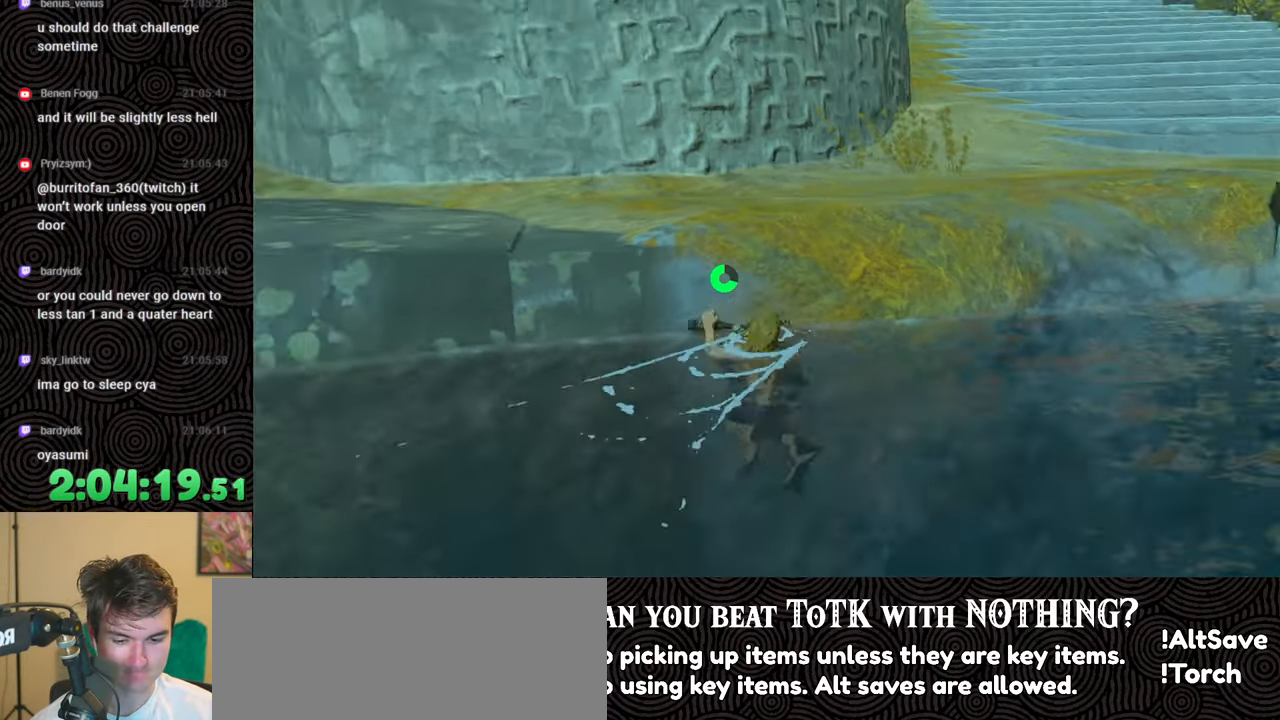
{"buttons": [], "left_stick": "up-right", "right_stick": "center", "events": []}
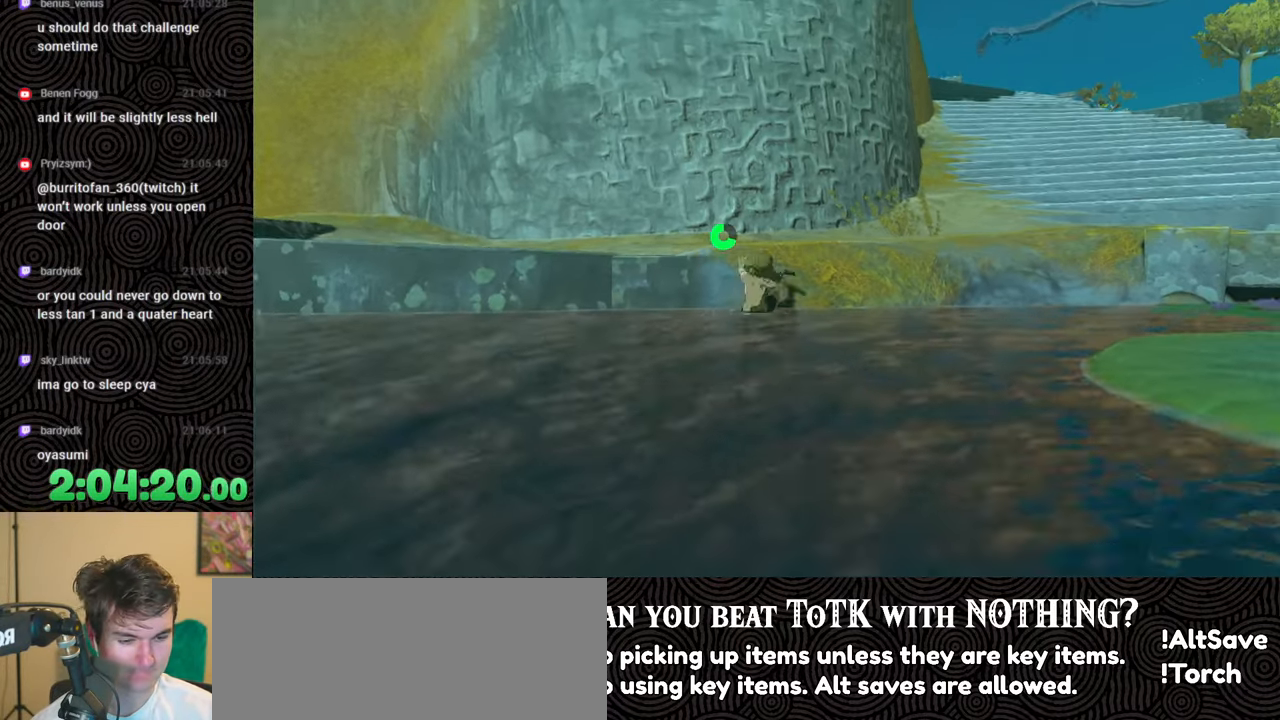
{"buttons": [], "left_stick": "up-right", "right_stick": "center", "events": []}
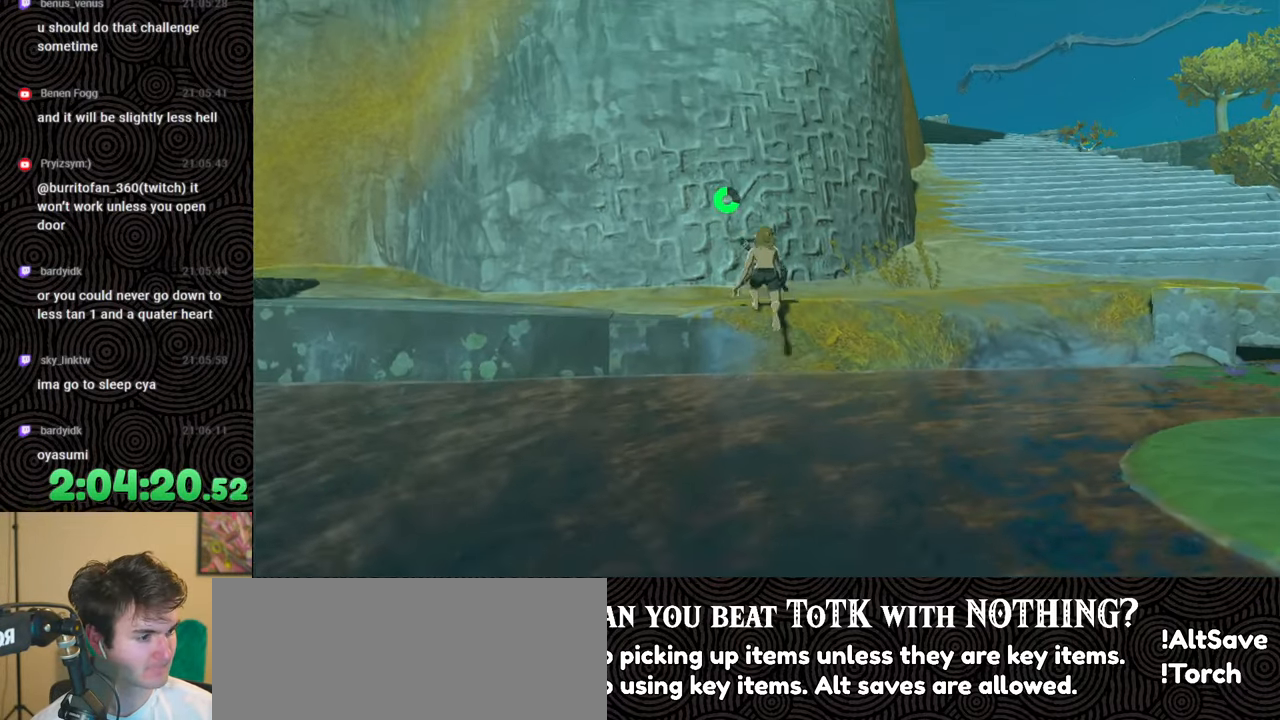
{"buttons": [], "left_stick": "up-right", "right_stick": "center", "events": []}
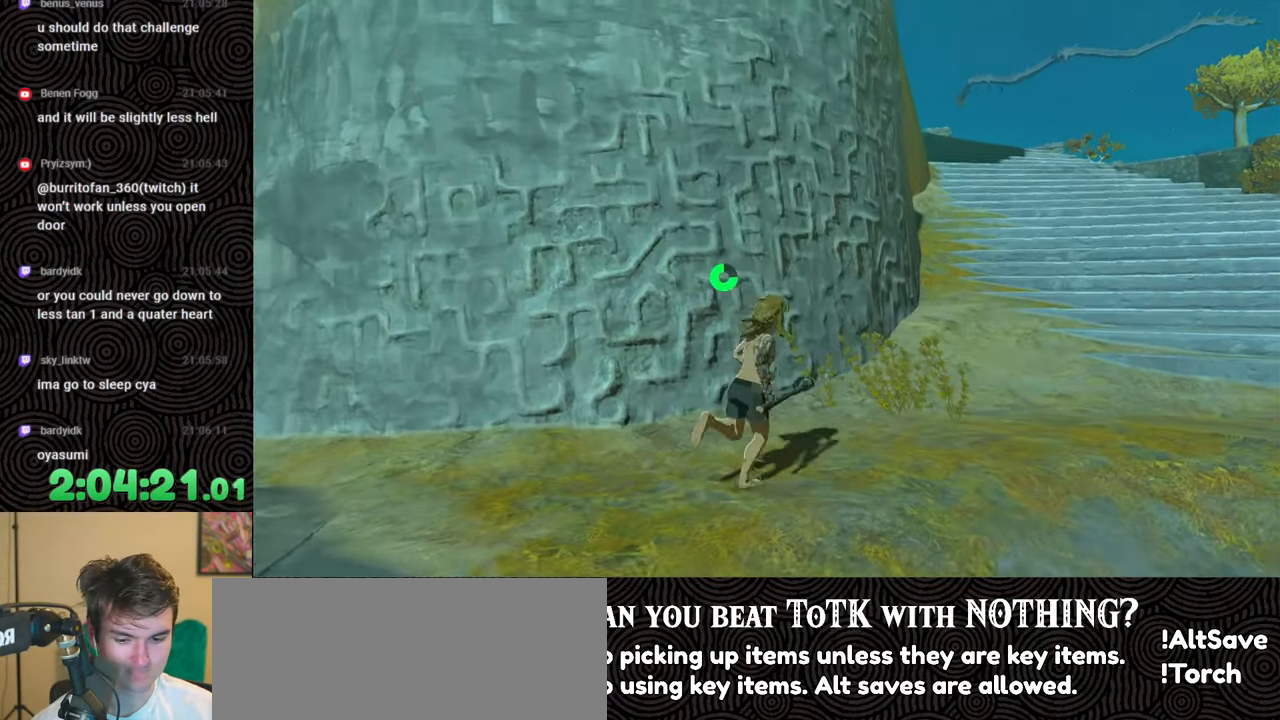
{"buttons": [], "left_stick": "up-right", "right_stick": "center", "events": []}
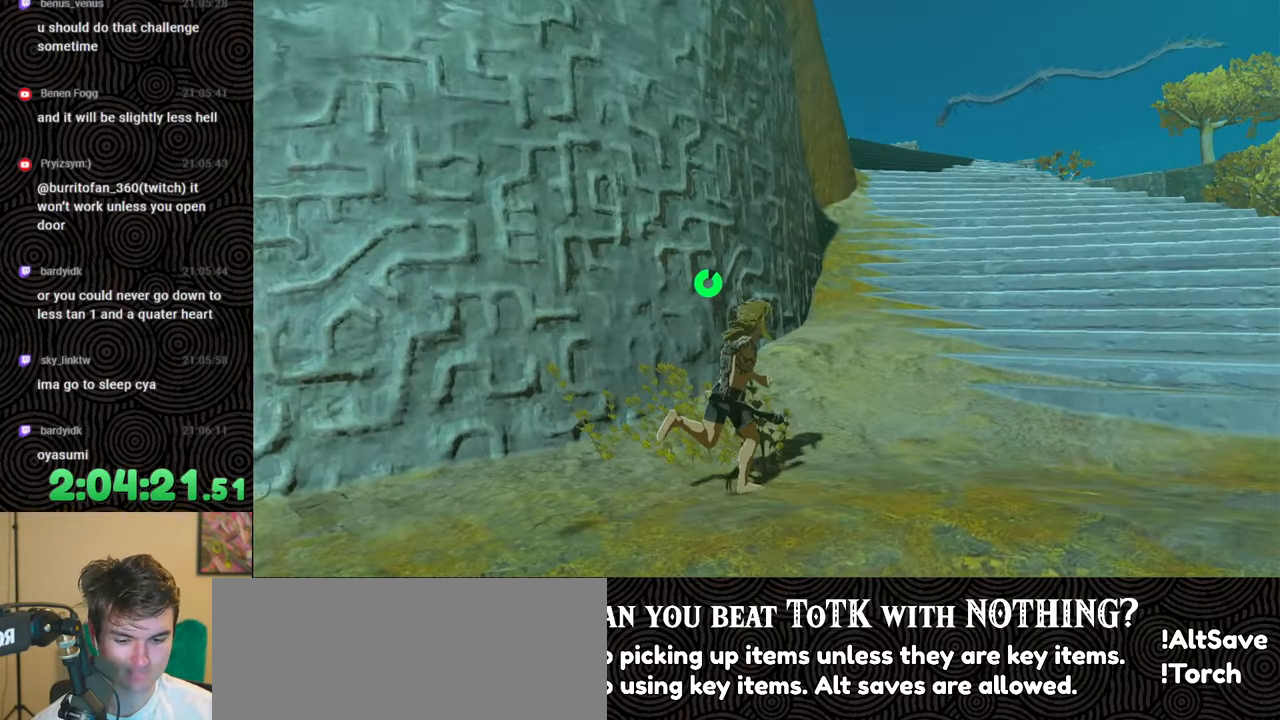
{"buttons": [], "left_stick": "up-right", "right_stick": "center", "events": []}
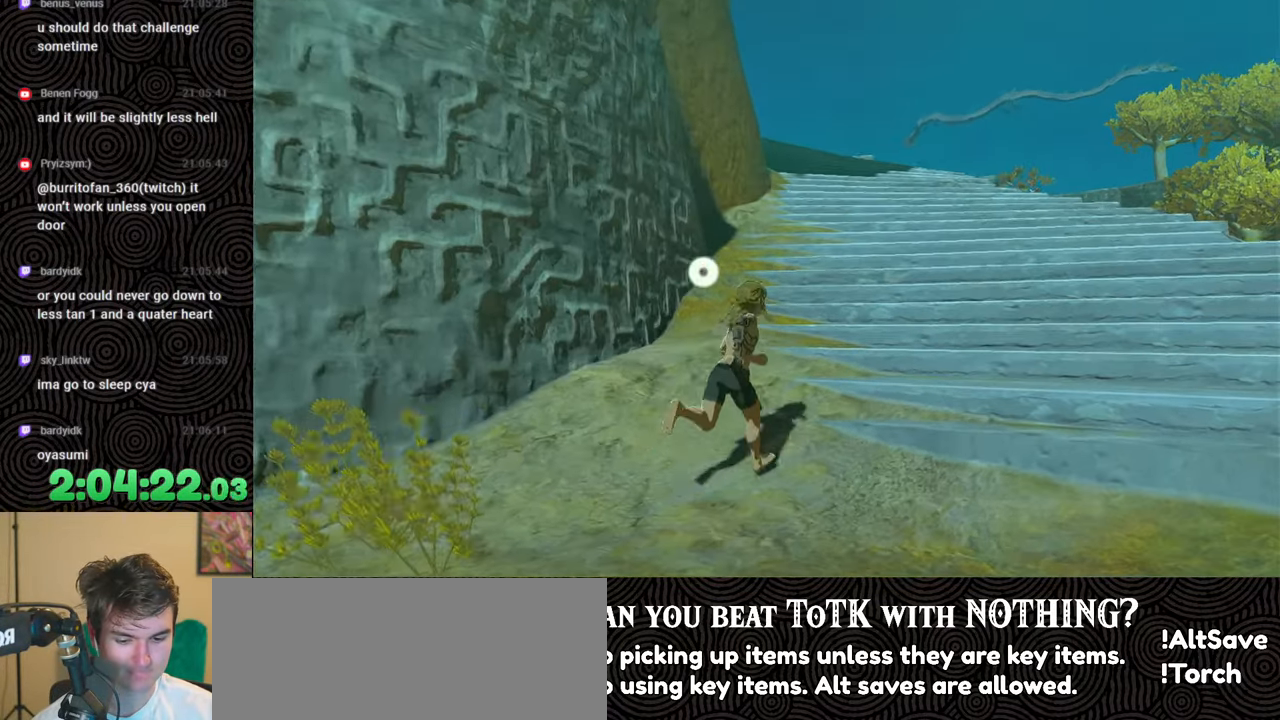
{"buttons": [], "left_stick": "up", "right_stick": "center", "events": [[33, "left_stick", "up"]]}
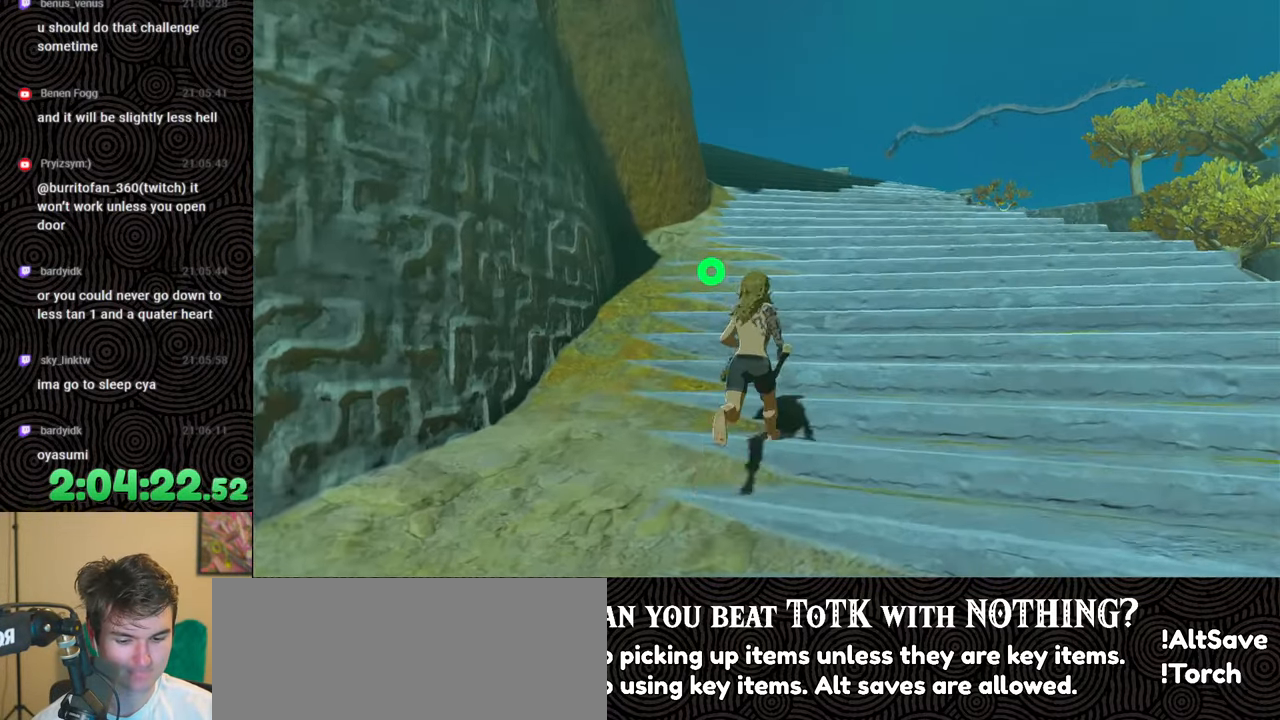
{"buttons": [], "left_stick": "up", "right_stick": "center", "events": []}
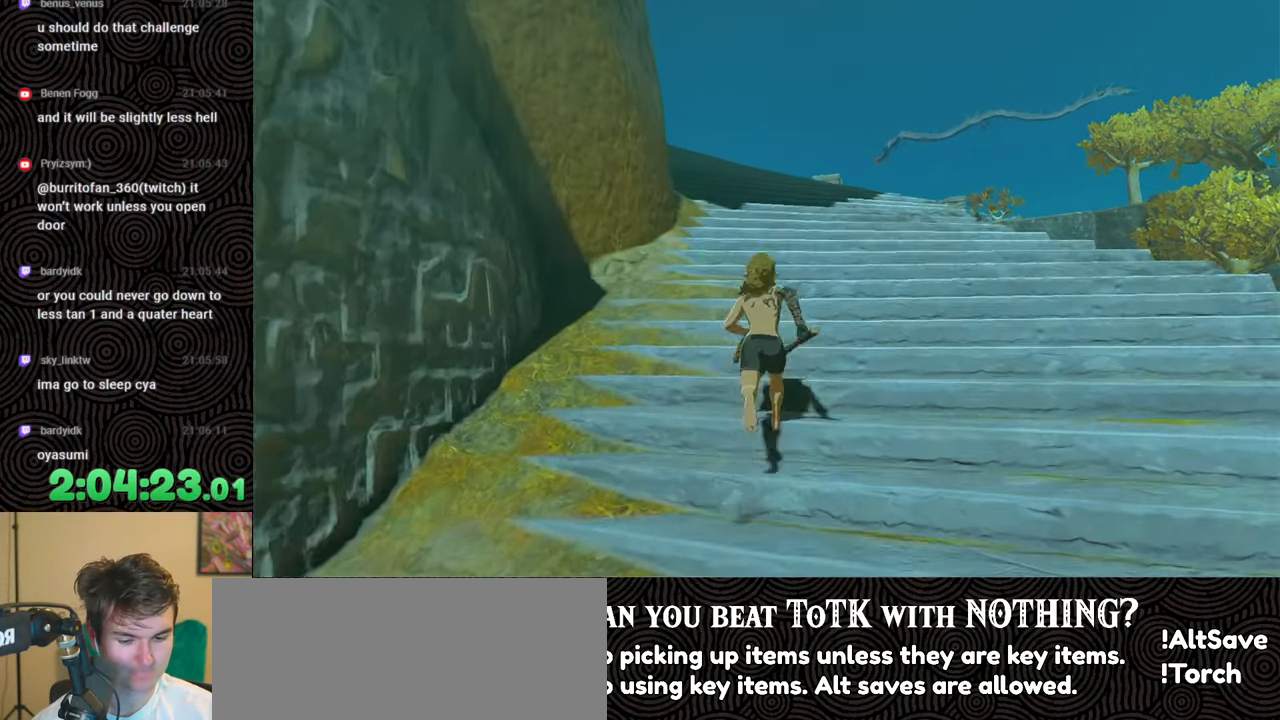
{"buttons": [], "left_stick": "up", "right_stick": "center", "events": []}
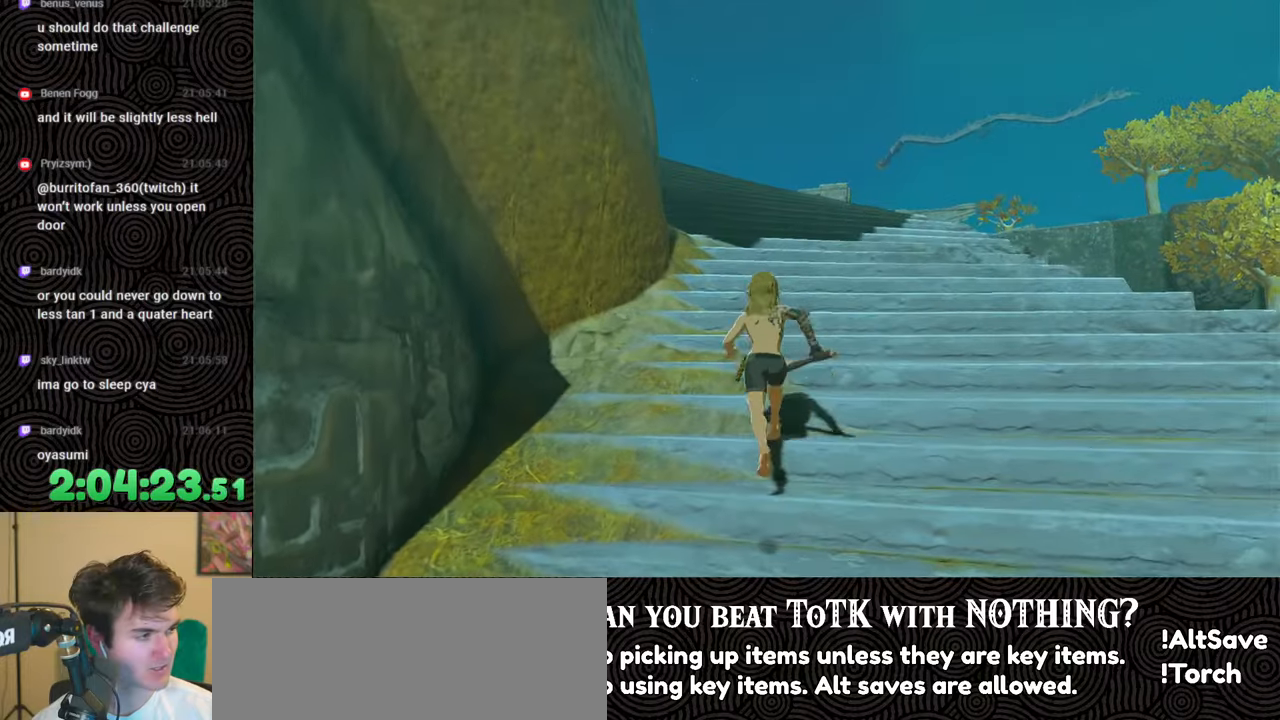
{"buttons": [], "left_stick": "up", "right_stick": "center", "events": []}
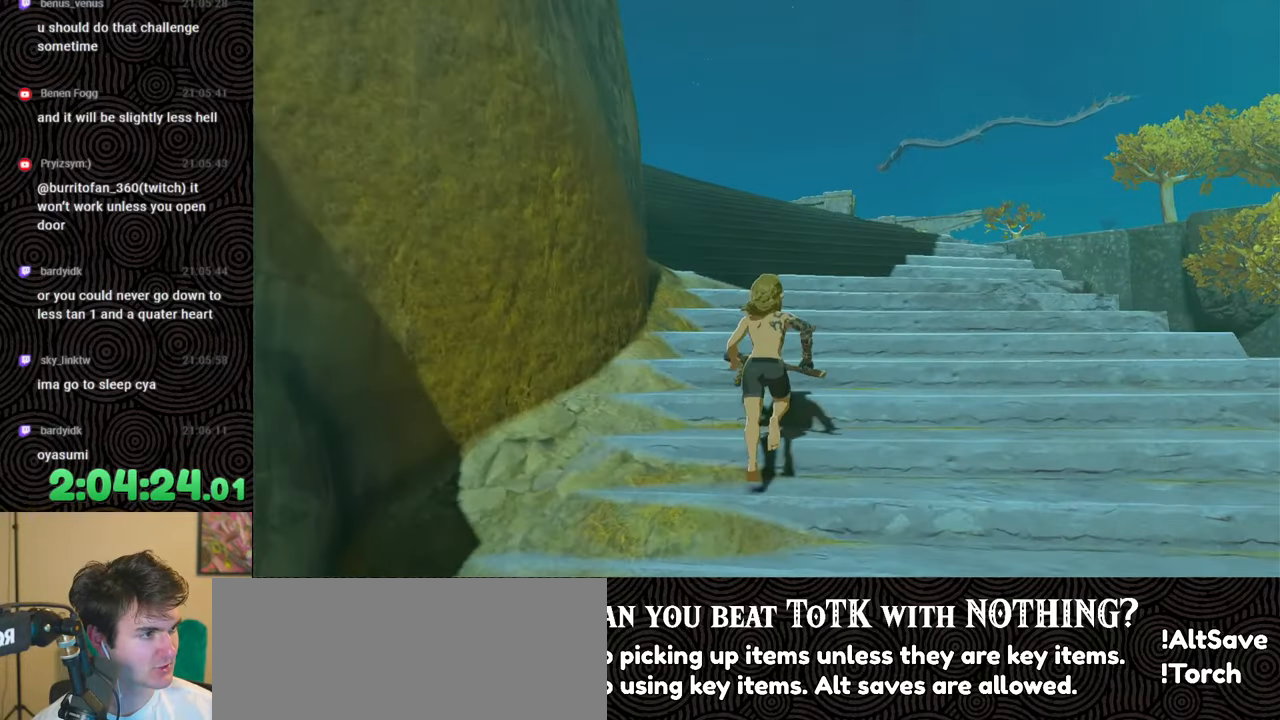
{"buttons": [], "left_stick": "up", "right_stick": "center", "events": []}
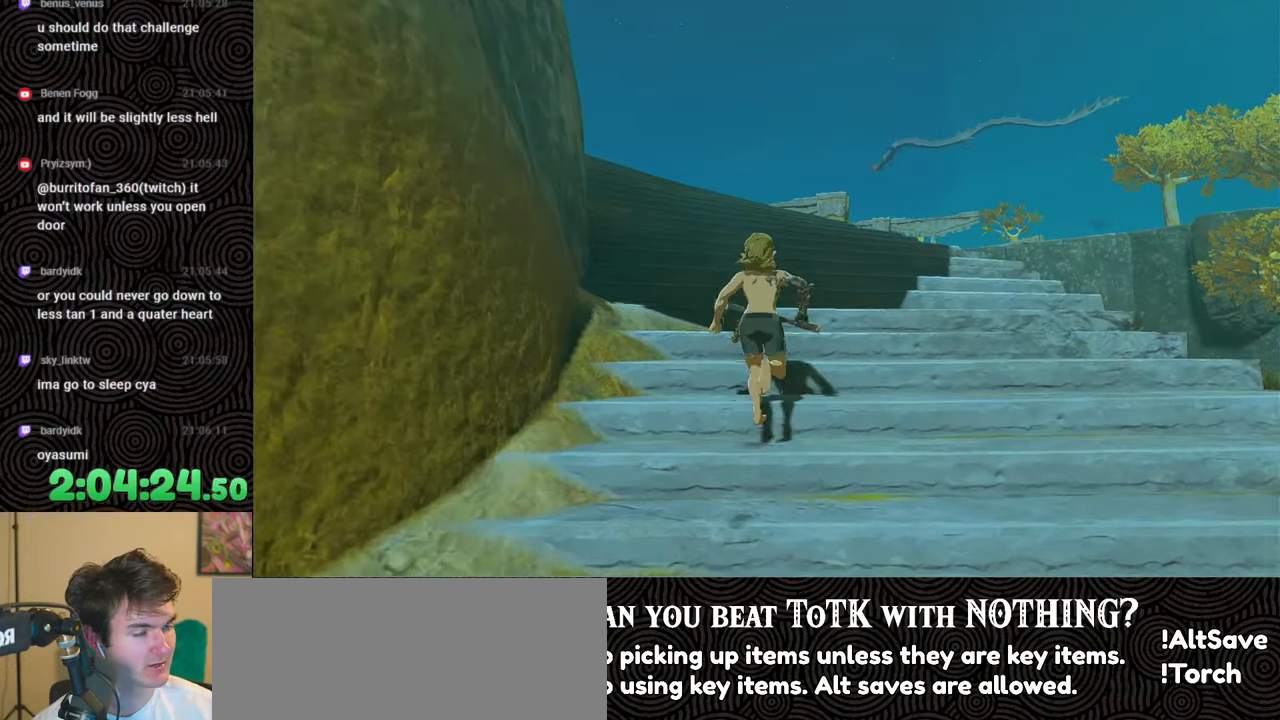
{"buttons": [], "left_stick": "up", "right_stick": "left", "events": [[433, "right_stick", "left"]]}
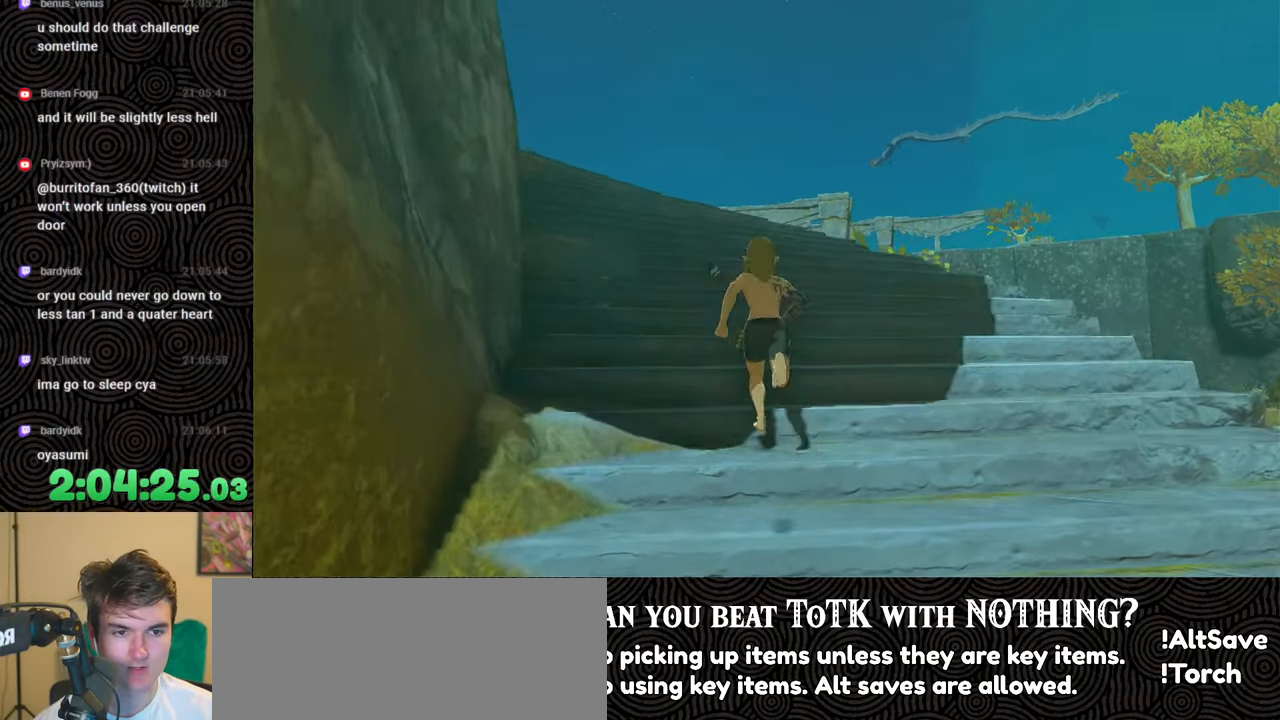
{"buttons": [], "left_stick": "up", "right_stick": "center", "events": [[367, "right_stick", "center"]]}
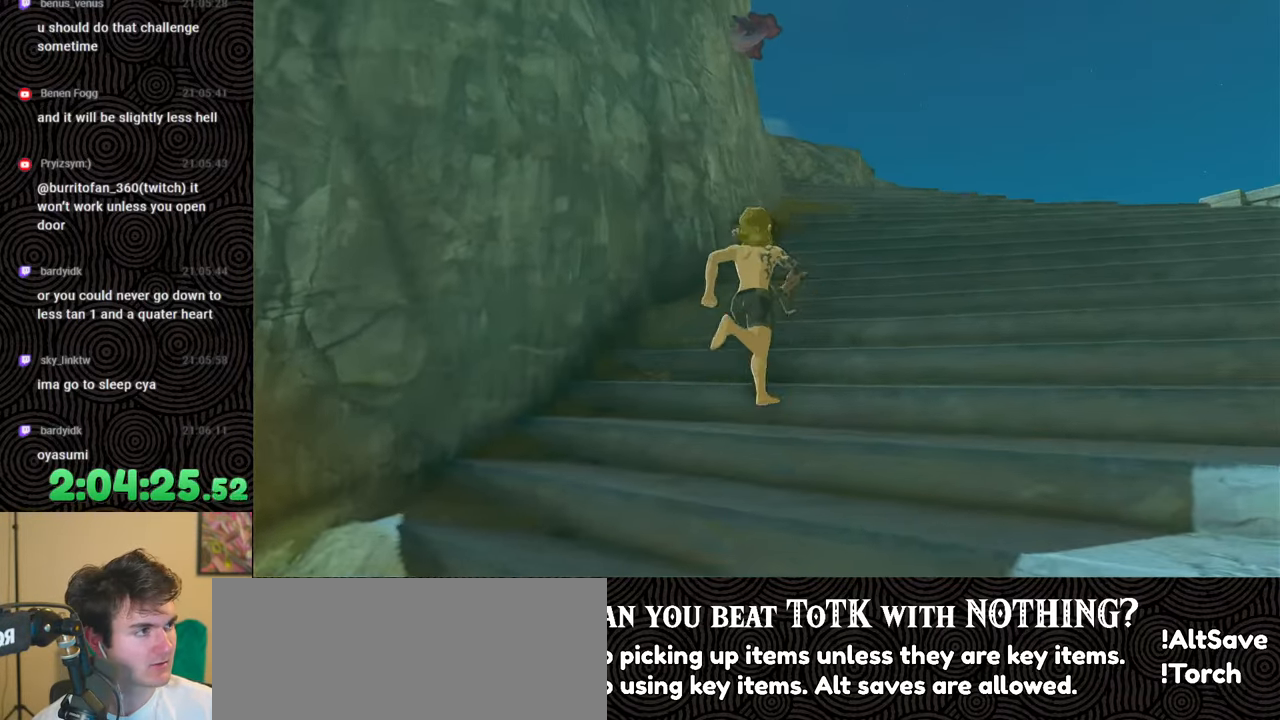
{"buttons": [], "left_stick": "up", "right_stick": "center", "events": []}
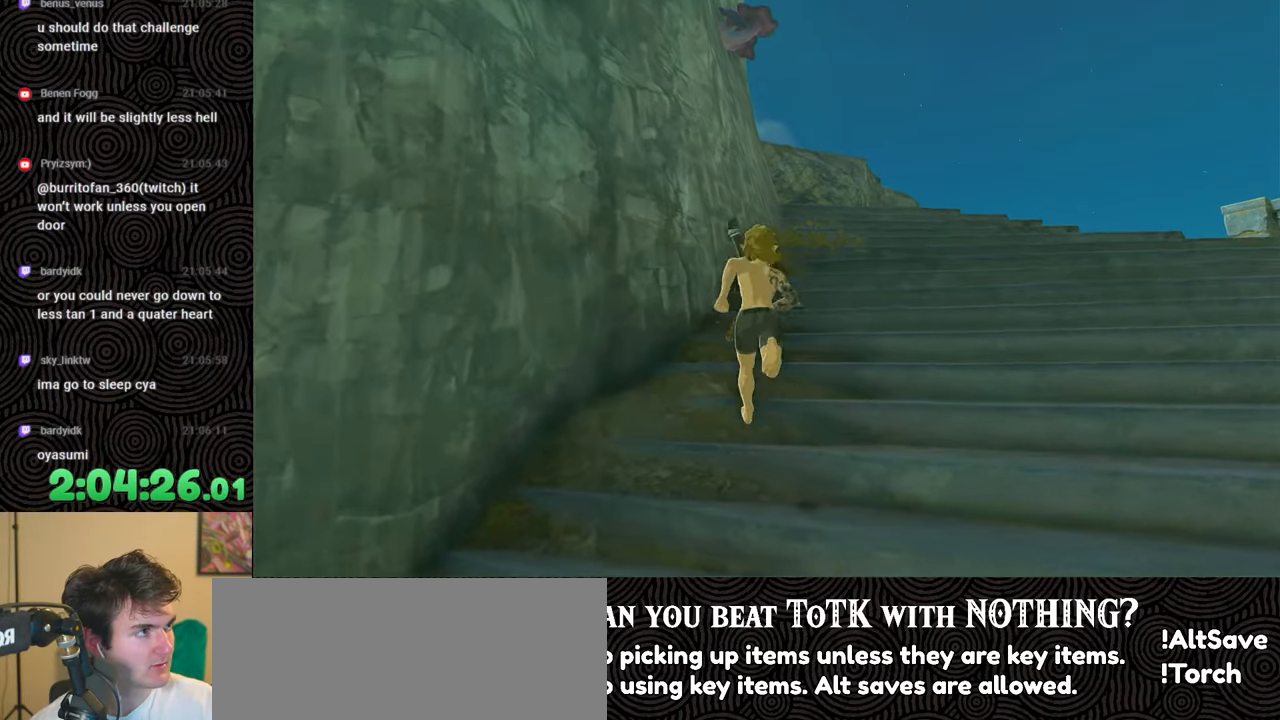
{"buttons": [], "left_stick": "up-right", "right_stick": "center", "events": [[383, "left_stick", "up-right"]]}
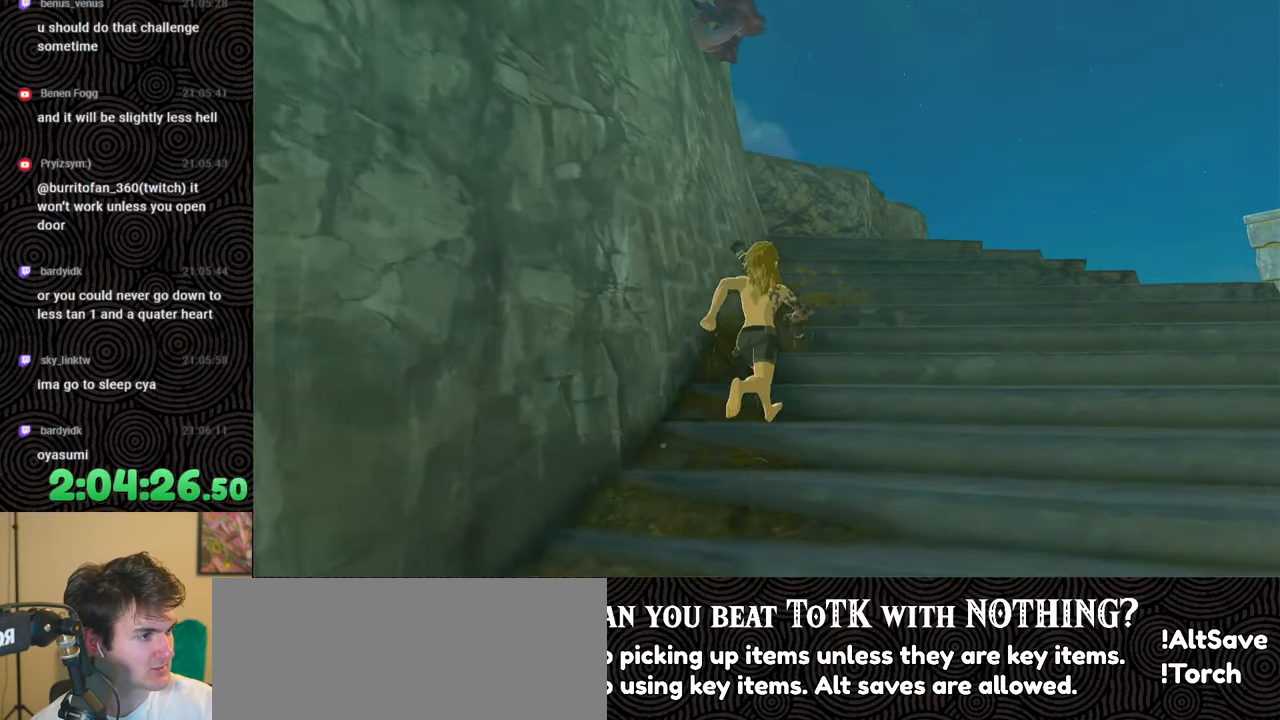
{"buttons": [], "left_stick": "center", "right_stick": "center", "events": [[183, "left_stick", "up"], [467, "left_stick", "center"]]}